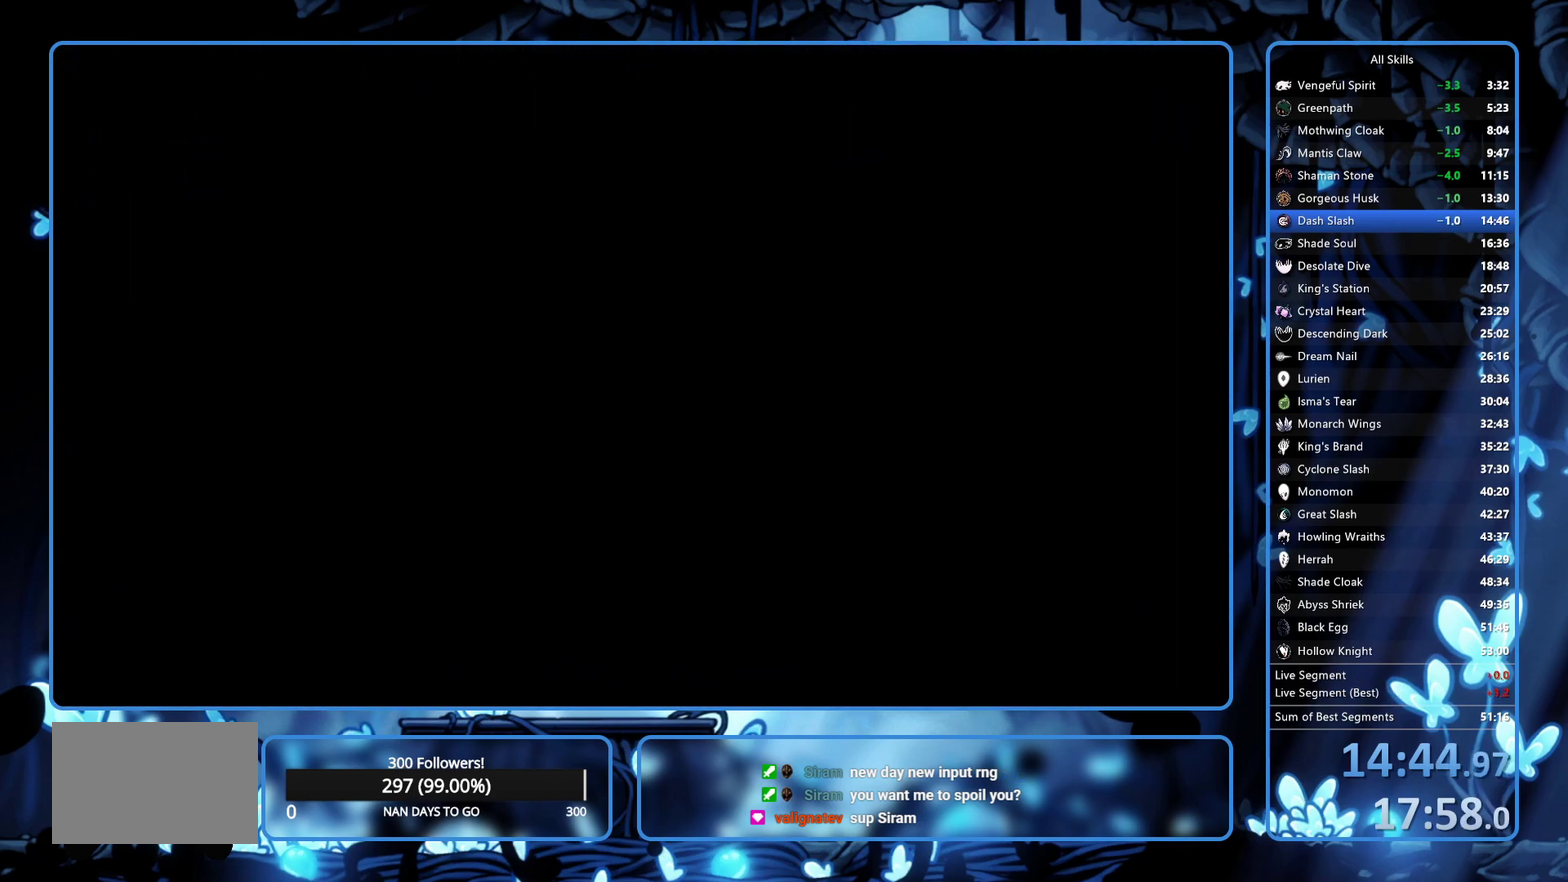
Gameplay with a controller (Xbox layout); each line is a JSON object with the inputs held at the frame after it. "events" lists button and stick changes between this image and that frame as [ms after this image, input, new state], when the widget could be followed in between. Not read: L3 R3.
{"buttons": [], "left_stick": "center", "right_stick": "center", "events": [[117, "A", "down"], [167, "A", "up"], [217, "A", "down"], [217, "X", "down"], [267, "A", "up"], [300, "X", "up"], [433, "A", "down"], [433, "X", "down"], [500, "A", "up"], [500, "X", "up"]]}
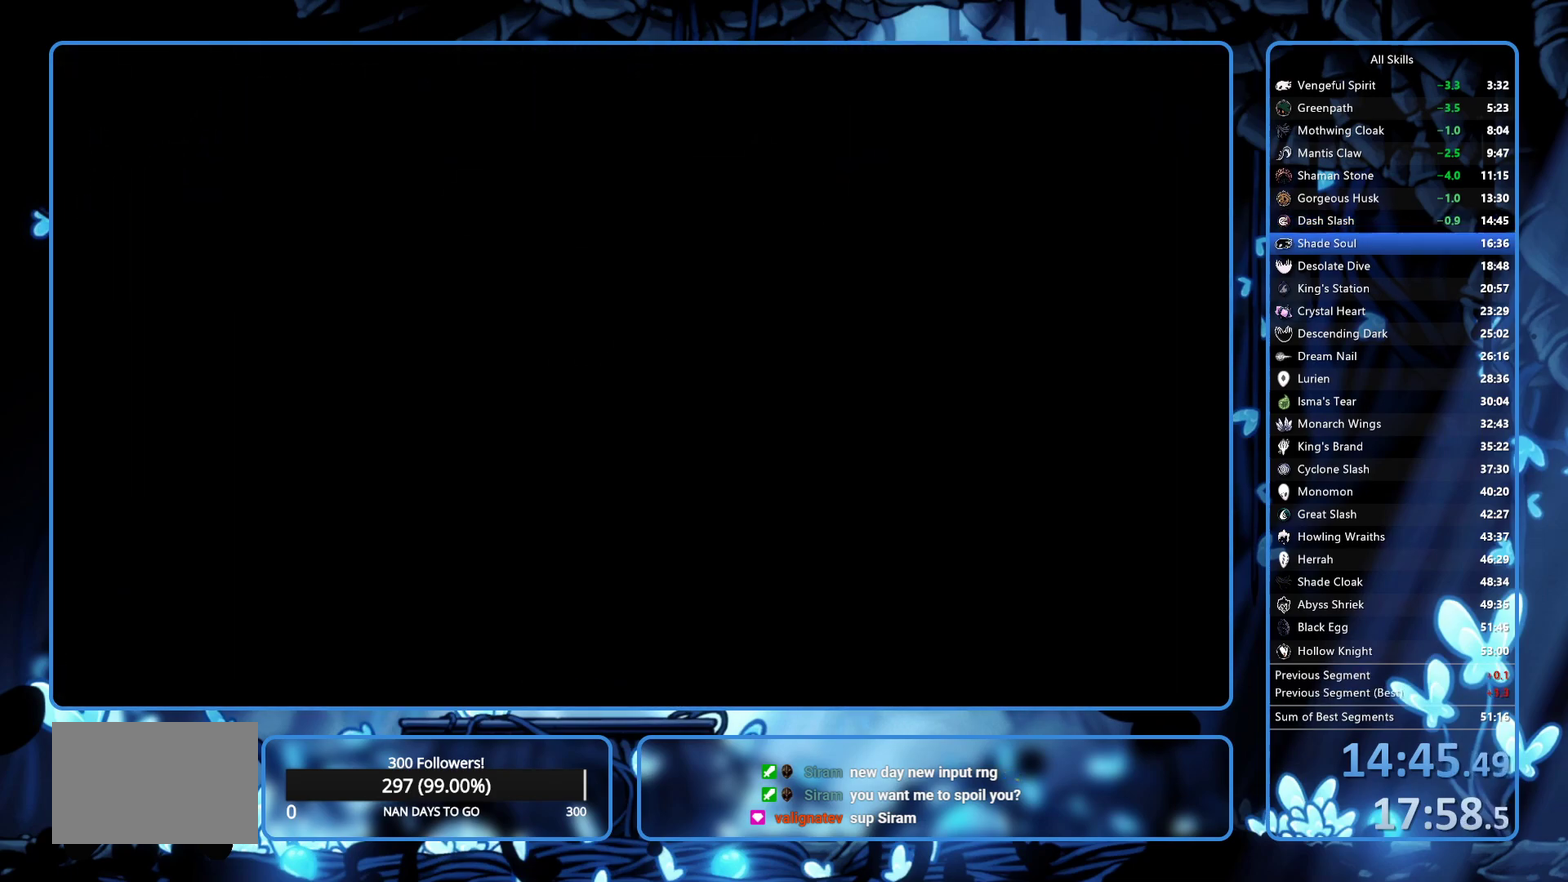
{"buttons": [], "left_stick": "center", "right_stick": "center", "events": [[183, "X", "down"], [267, "A", "down"], [350, "A", "up"], [350, "X", "up"], [400, "A", "down"], [400, "X", "down"], [450, "A", "up"], [467, "X", "up"]]}
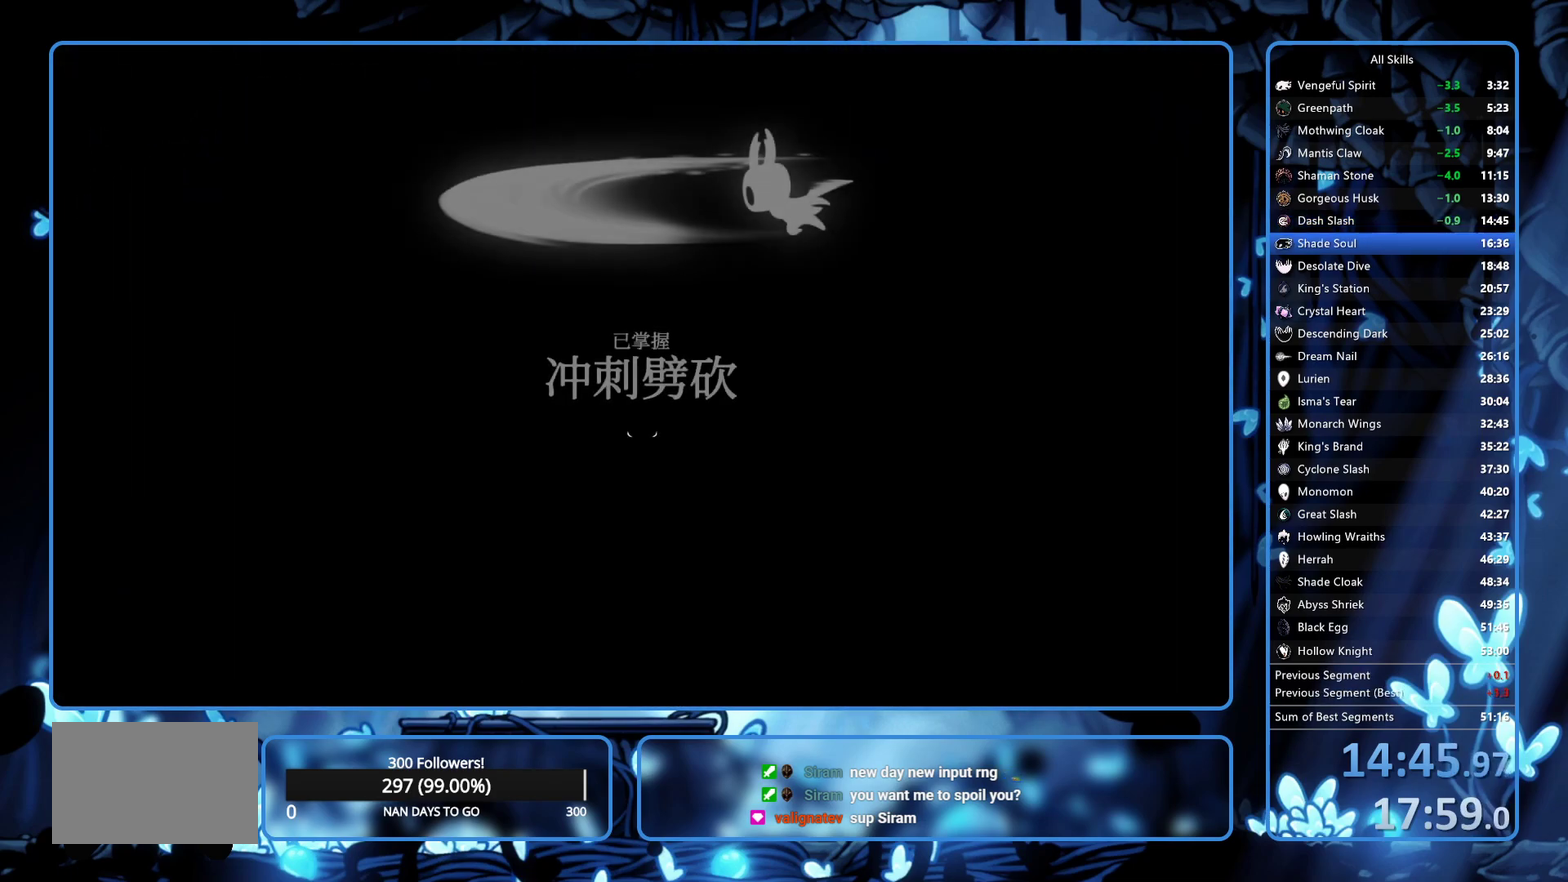
{"buttons": ["A"], "left_stick": "center", "right_stick": "center", "events": [[483, "A", "down"]]}
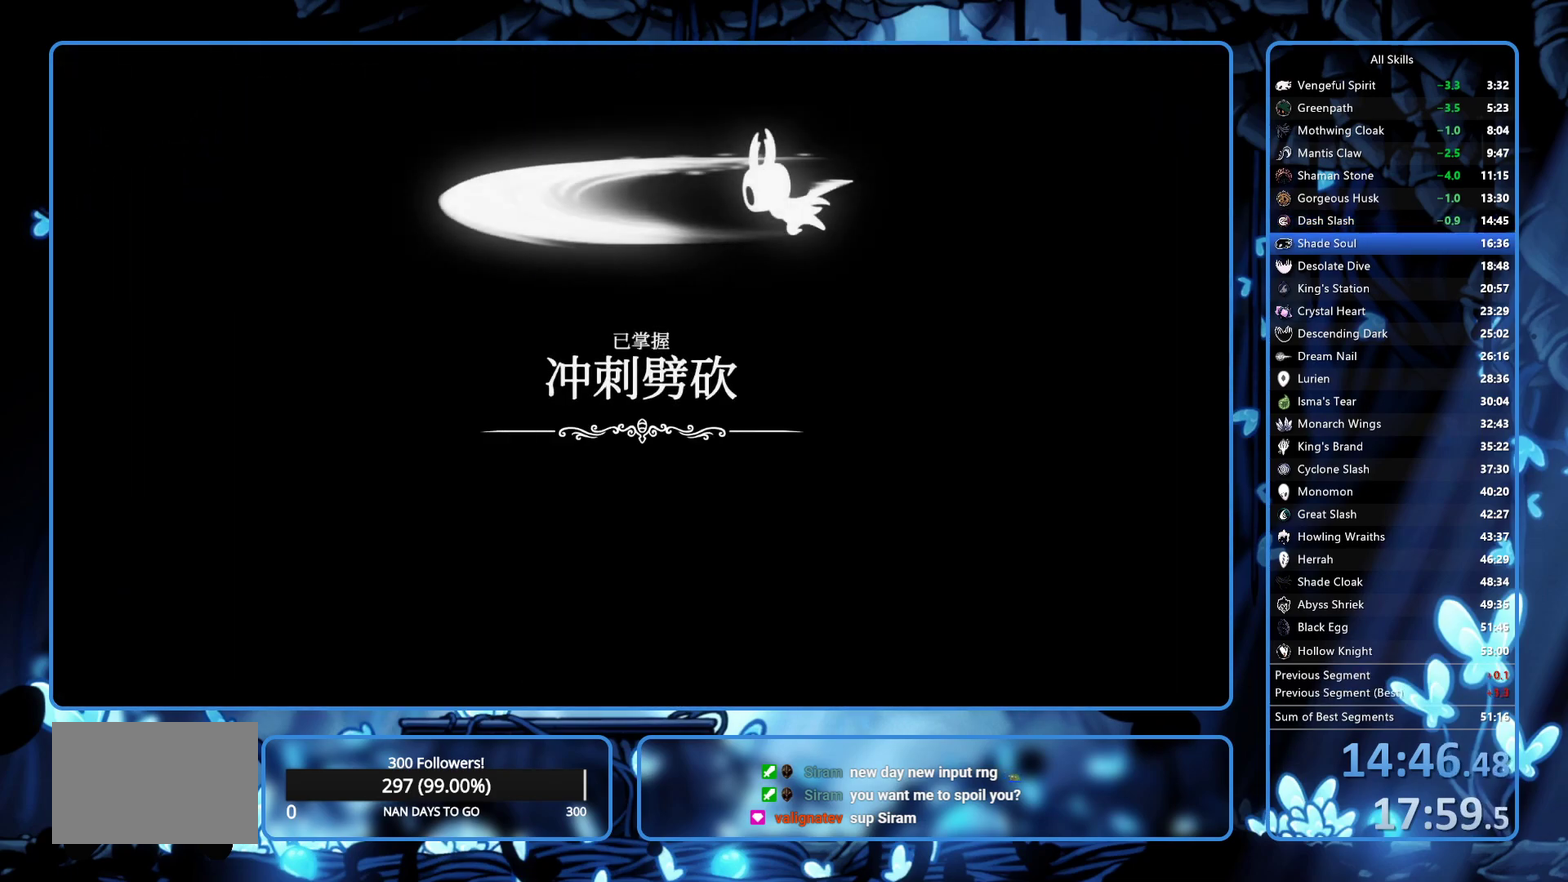
{"buttons": [], "left_stick": "center", "right_stick": "center", "events": [[17, "X", "down"], [67, "A", "up"], [67, "X", "up"], [150, "A", "down"], [150, "X", "down"], [233, "A", "up"], [233, "X", "up"], [300, "A", "down"], [300, "X", "down"], [350, "A", "up"], [367, "X", "up"]]}
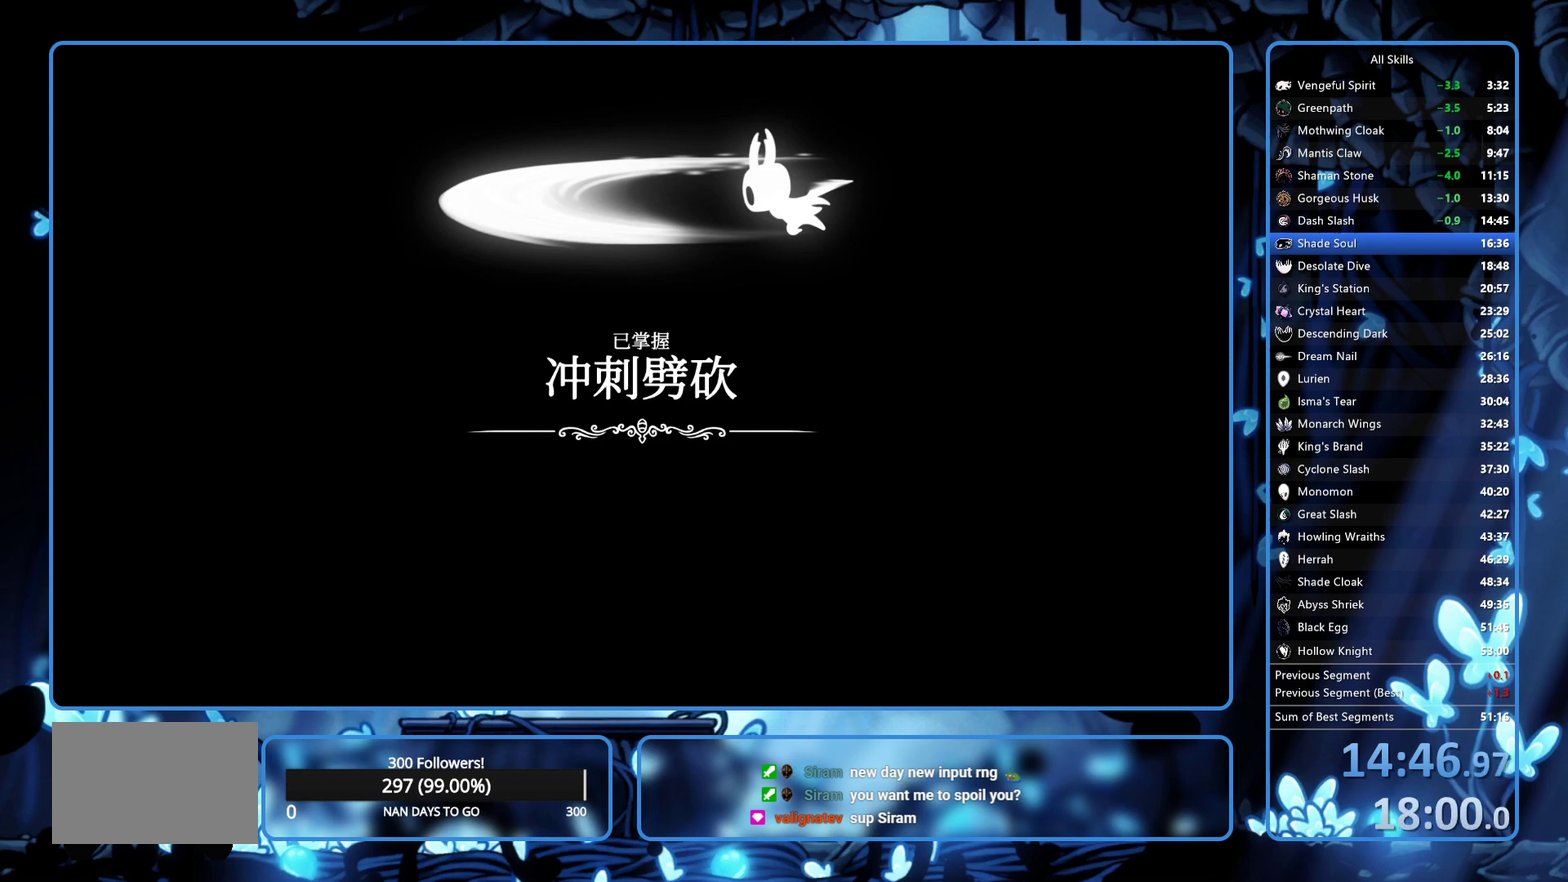
{"buttons": ["X"], "left_stick": "center", "right_stick": "center", "events": [[33, "A", "down"], [33, "X", "down"], [117, "A", "up"], [133, "X", "up"], [283, "A", "down"], [283, "X", "down"], [333, "A", "up"], [433, "X", "up"], [483, "X", "down"]]}
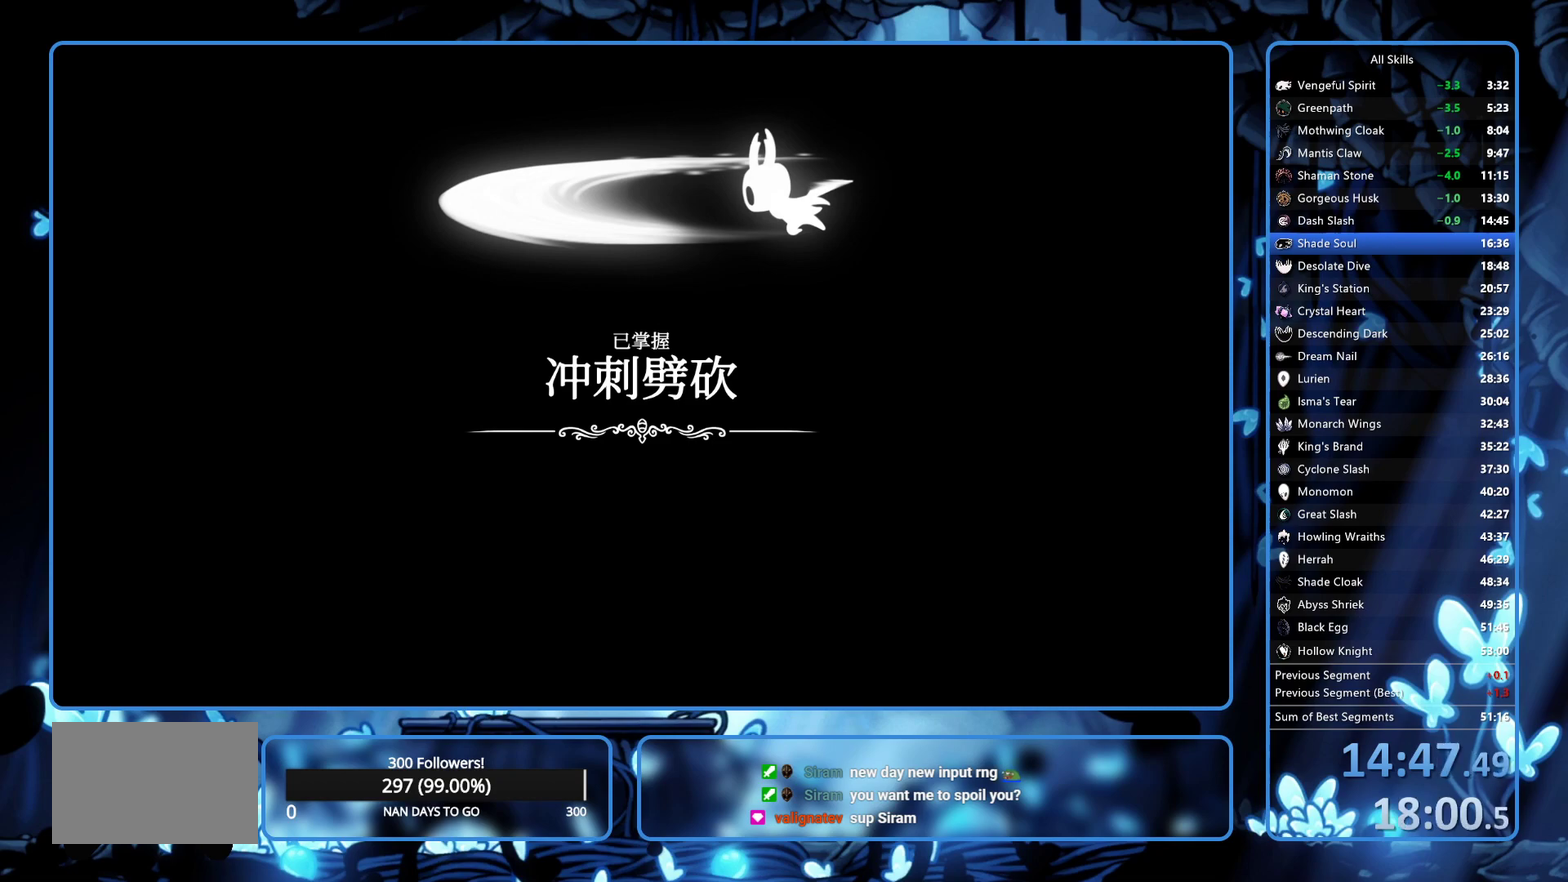
{"buttons": ["A", "X"], "left_stick": "center", "right_stick": "center"}
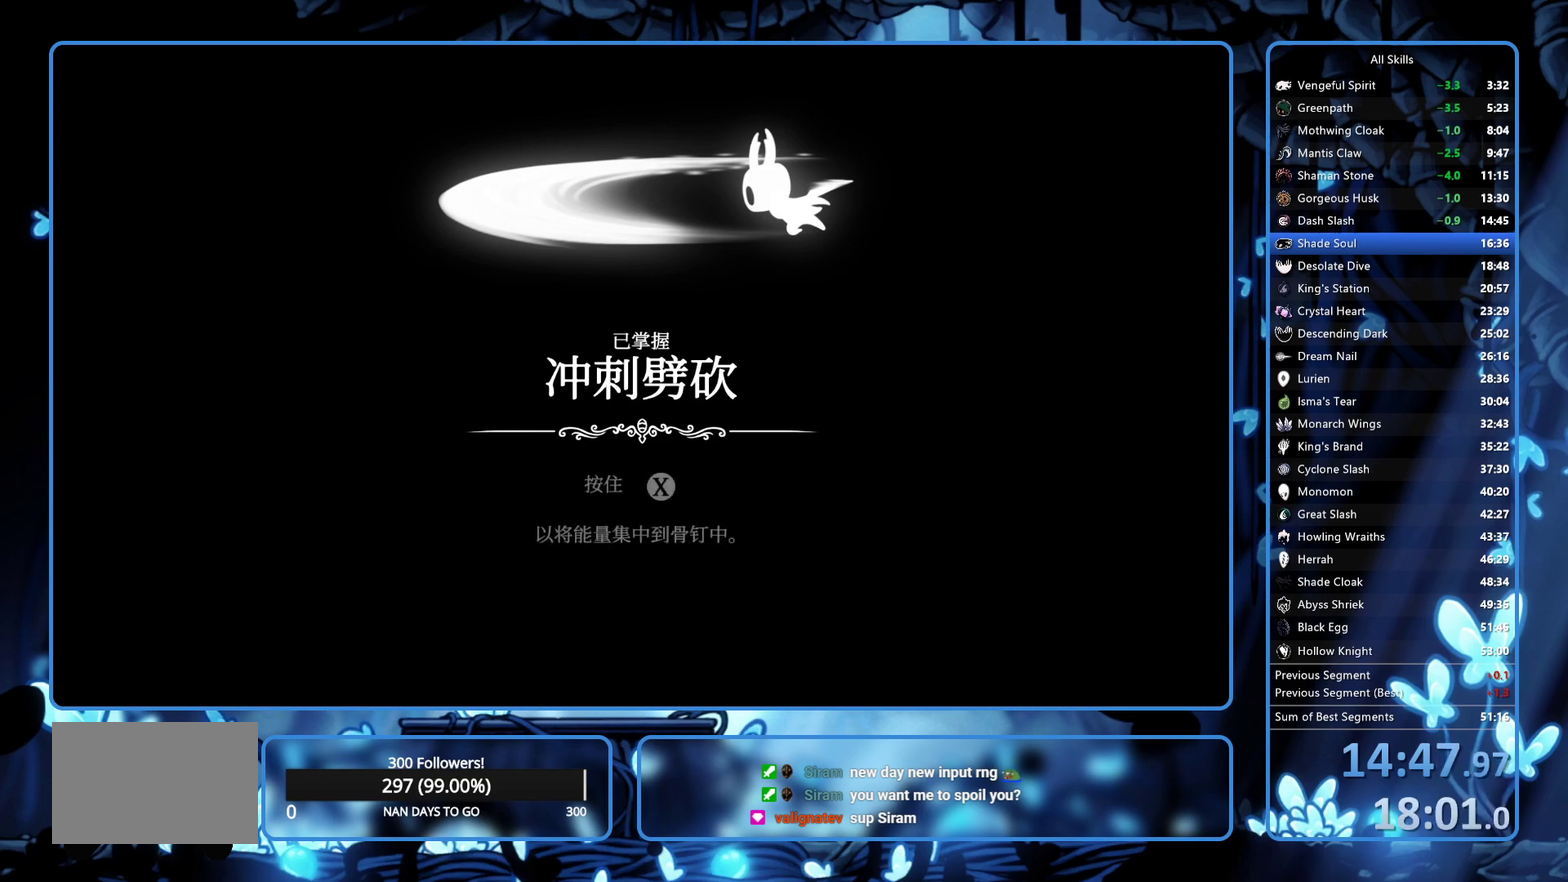
{"buttons": [], "left_stick": "center", "right_stick": "center"}
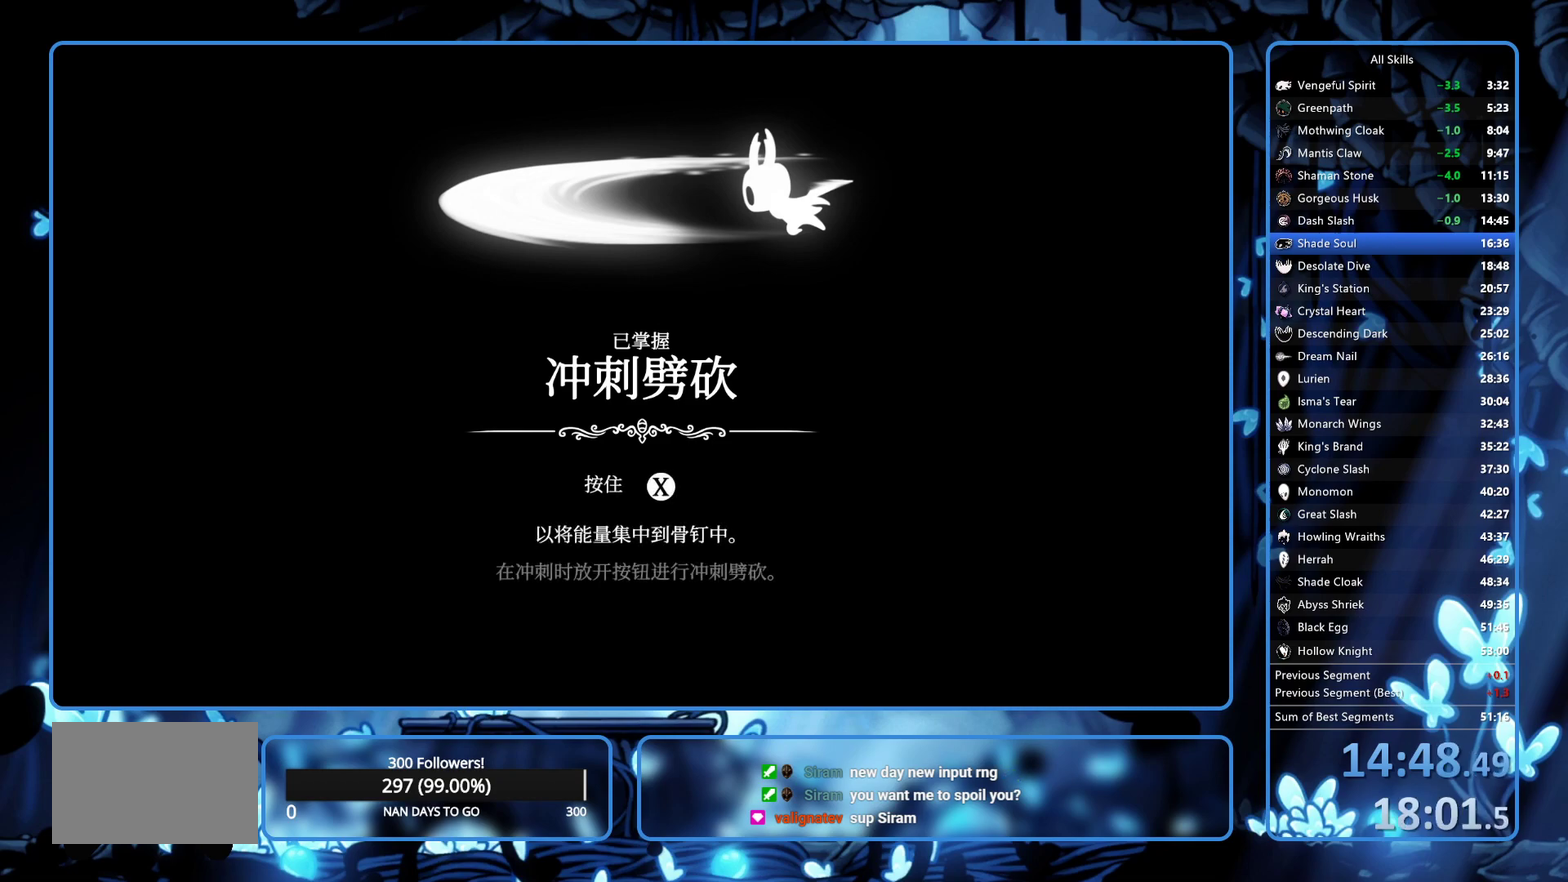
{"buttons": [], "left_stick": "center", "right_stick": "center", "events": [[83, "X", "down"], [133, "X", "up"], [350, "X", "down"], [433, "X", "up"]]}
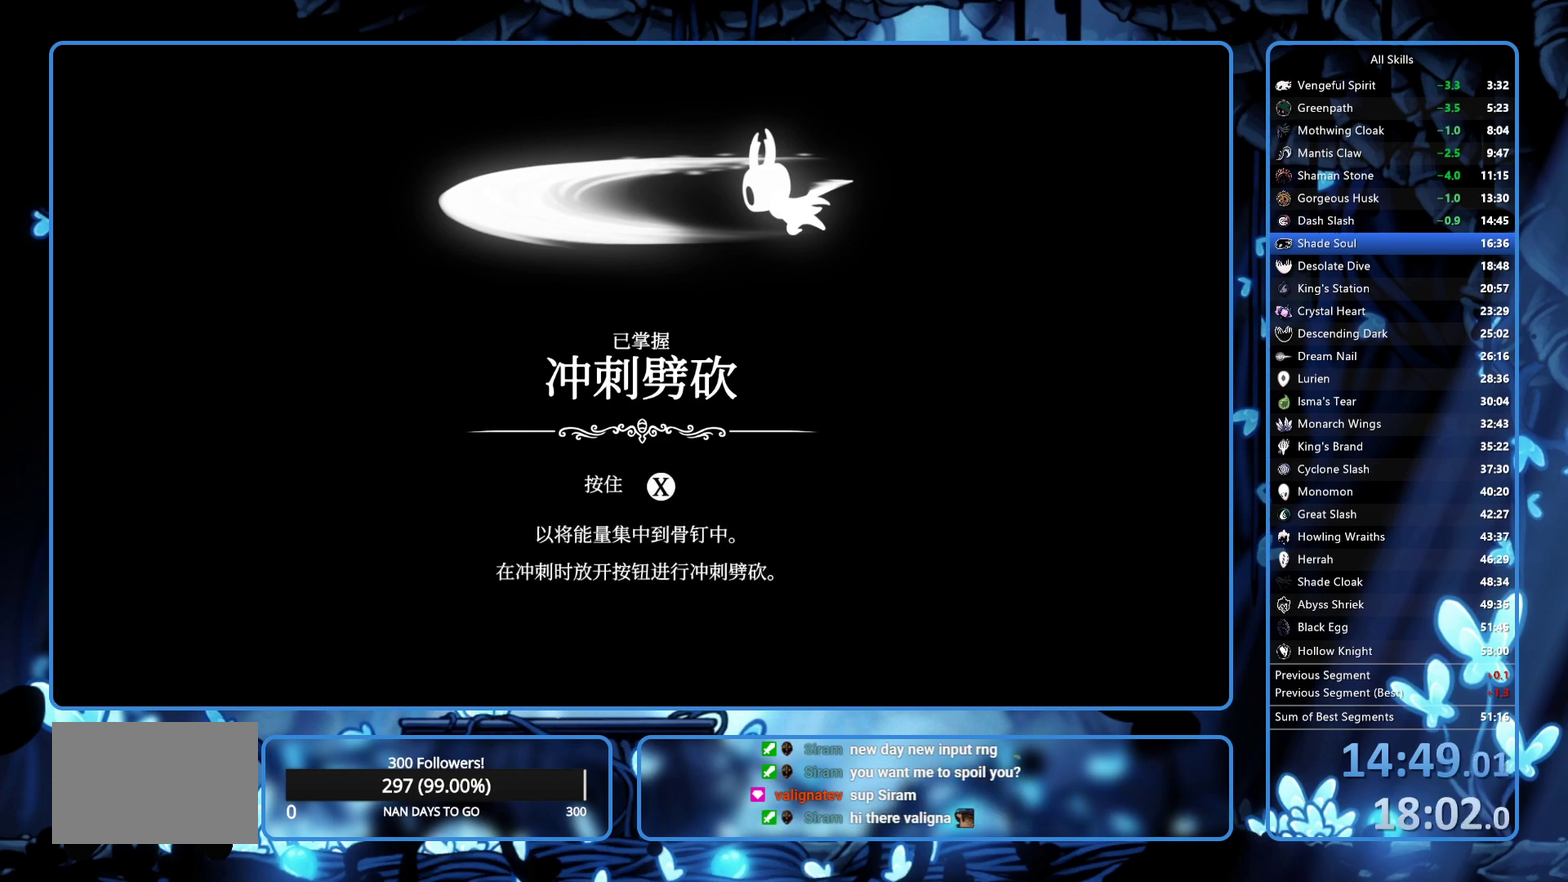
{"buttons": ["A"], "left_stick": "center", "right_stick": "center", "events": [[150, "X", "down"], [200, "X", "up"], [500, "A", "down"]]}
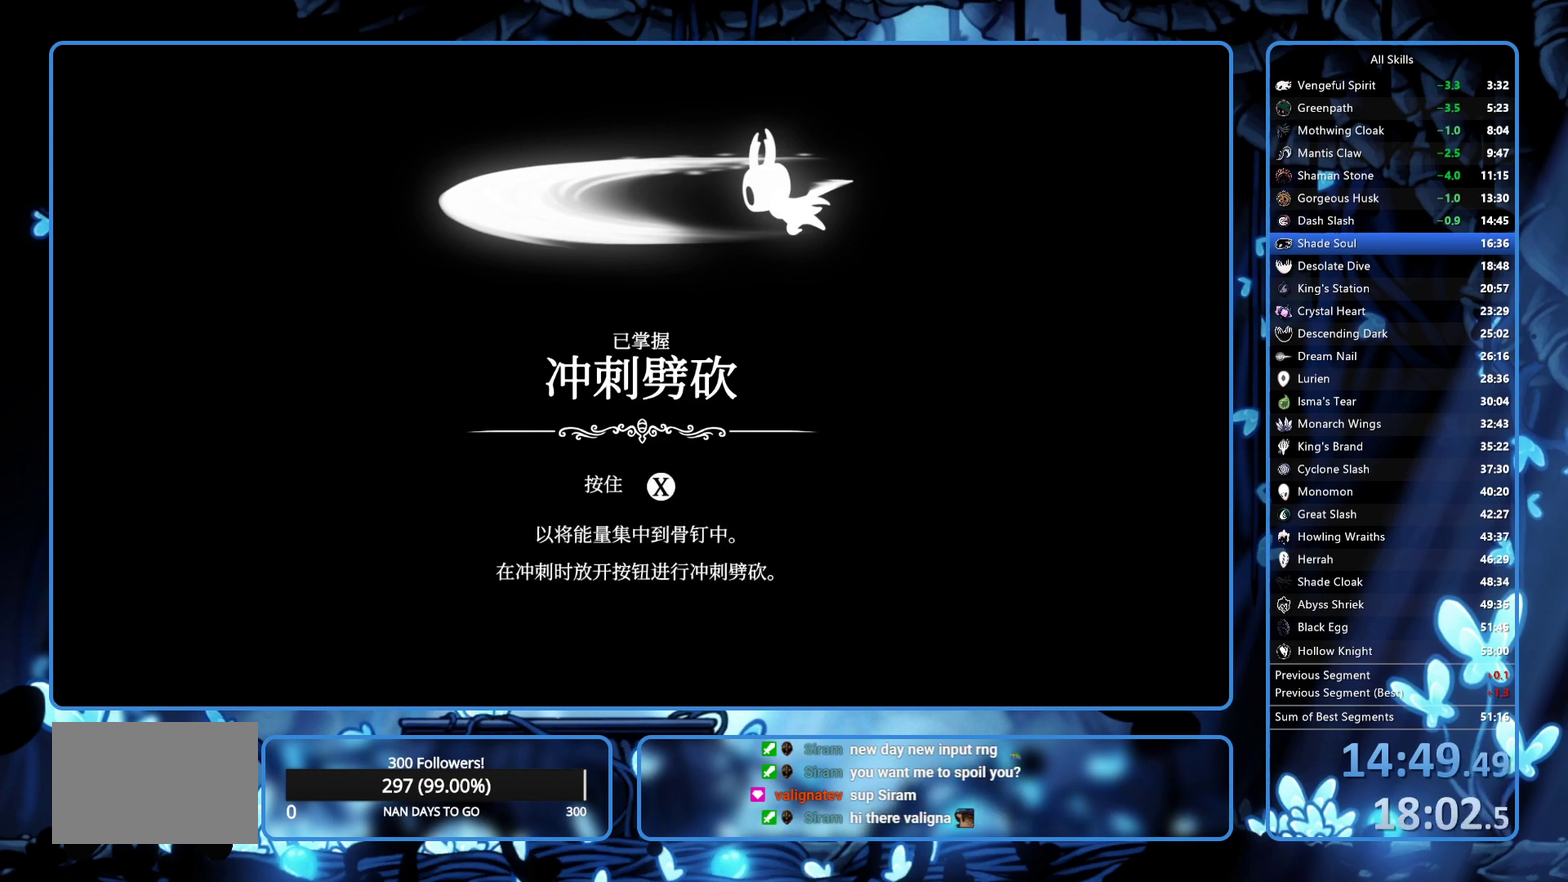
{"buttons": ["X"], "left_stick": "center", "right_stick": "center"}
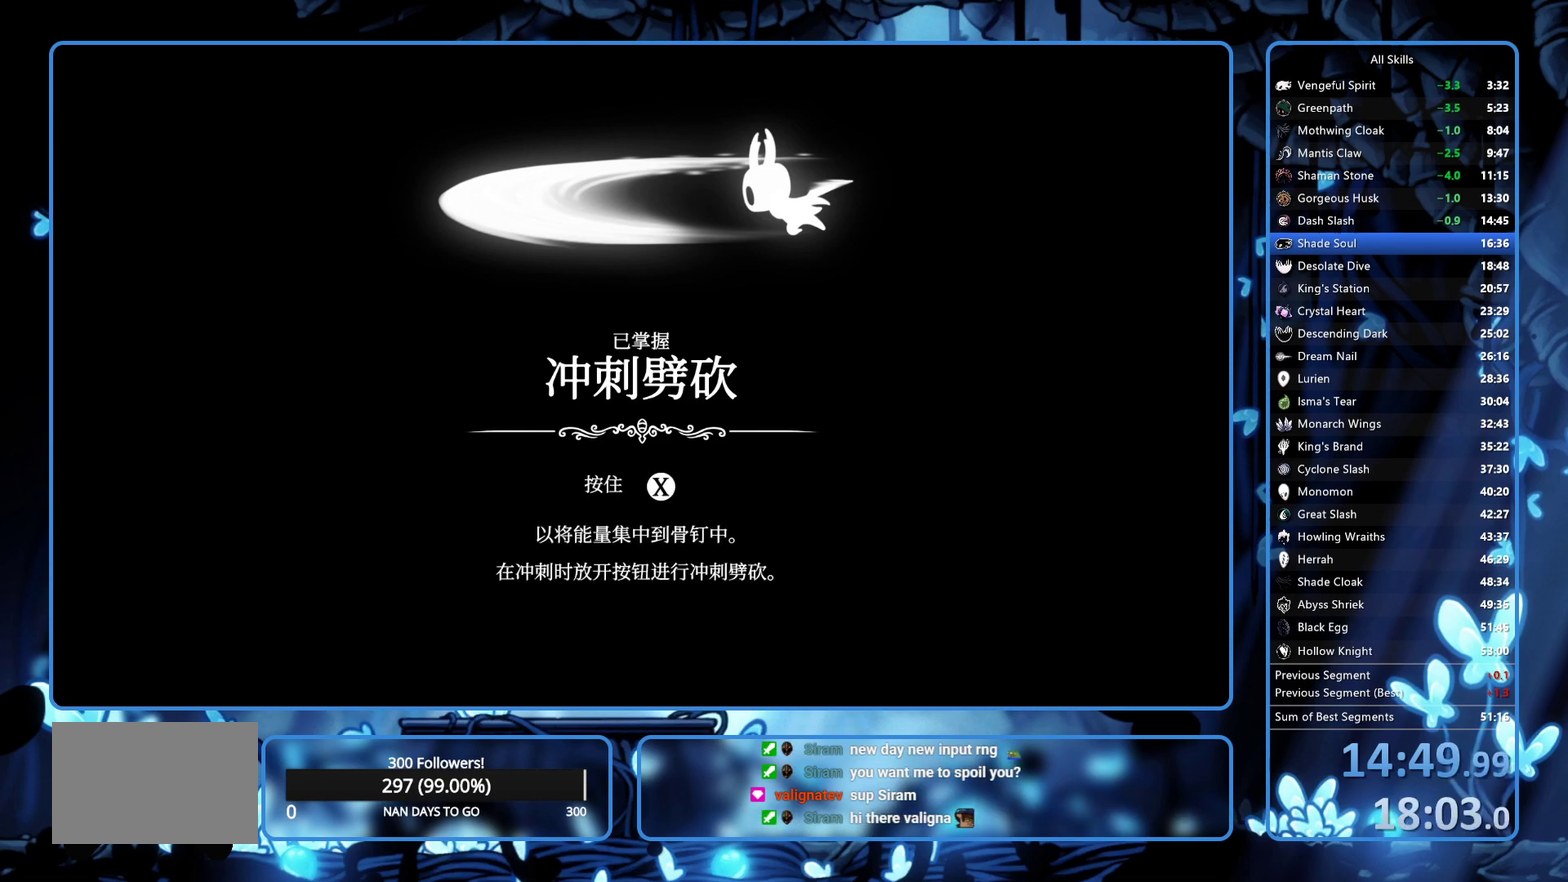
{"buttons": ["A", "X"], "left_stick": "center", "right_stick": "center"}
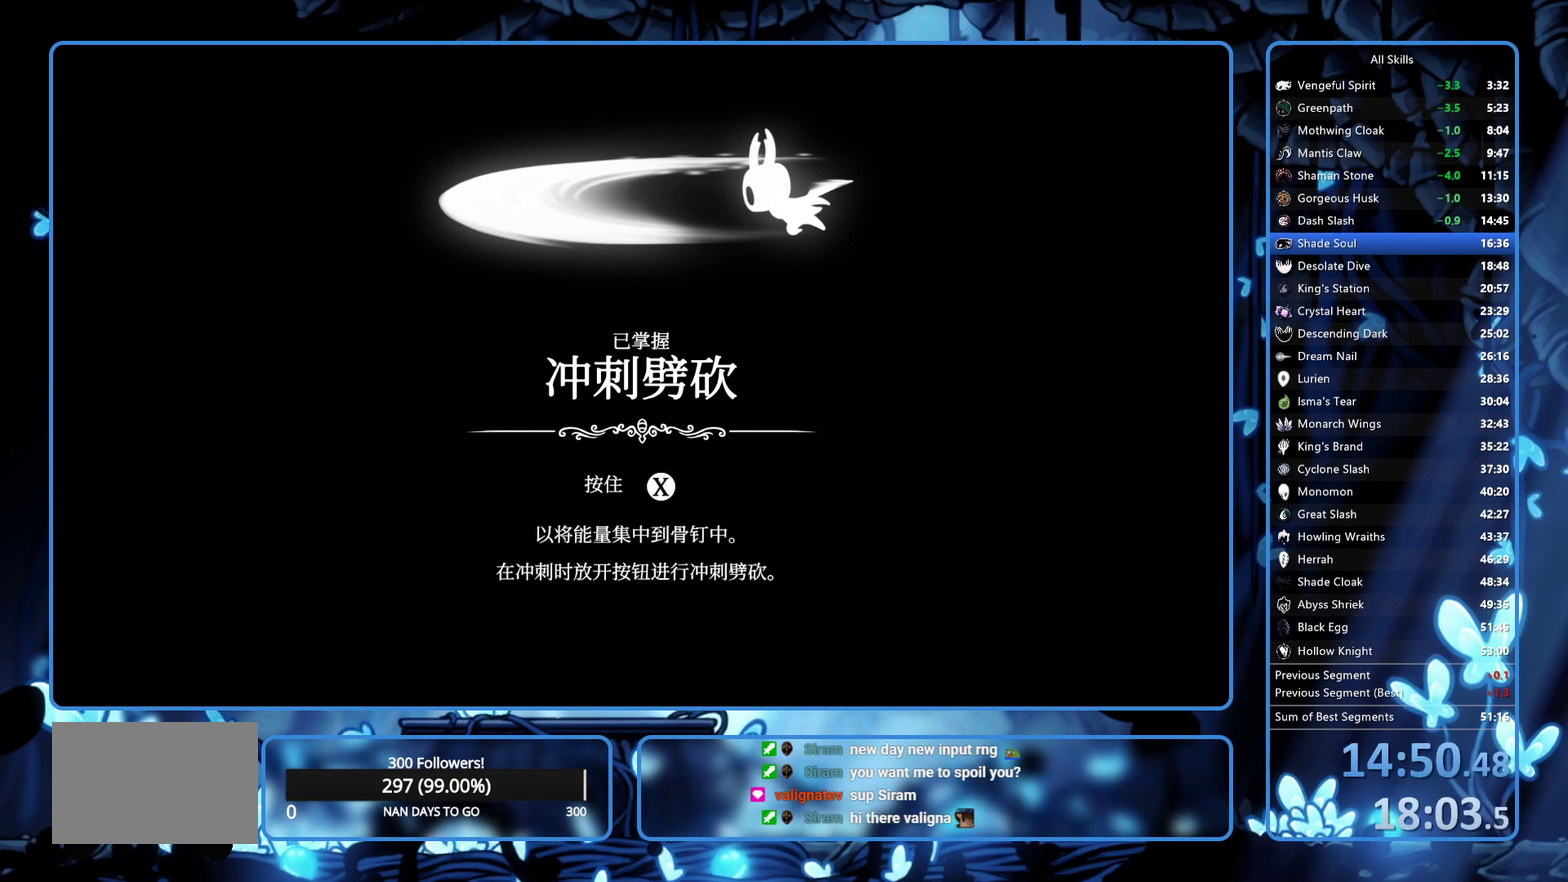
{"buttons": [], "left_stick": "center", "right_stick": "center", "events": [[50, "A", "up"], [50, "X", "up"], [100, "A", "down"], [100, "X", "down"], [150, "A", "up"], [150, "X", "up"], [233, "A", "down"], [233, "X", "down"], [350, "A", "up"], [383, "X", "up"], [433, "A", "down"], [500, "A", "up"]]}
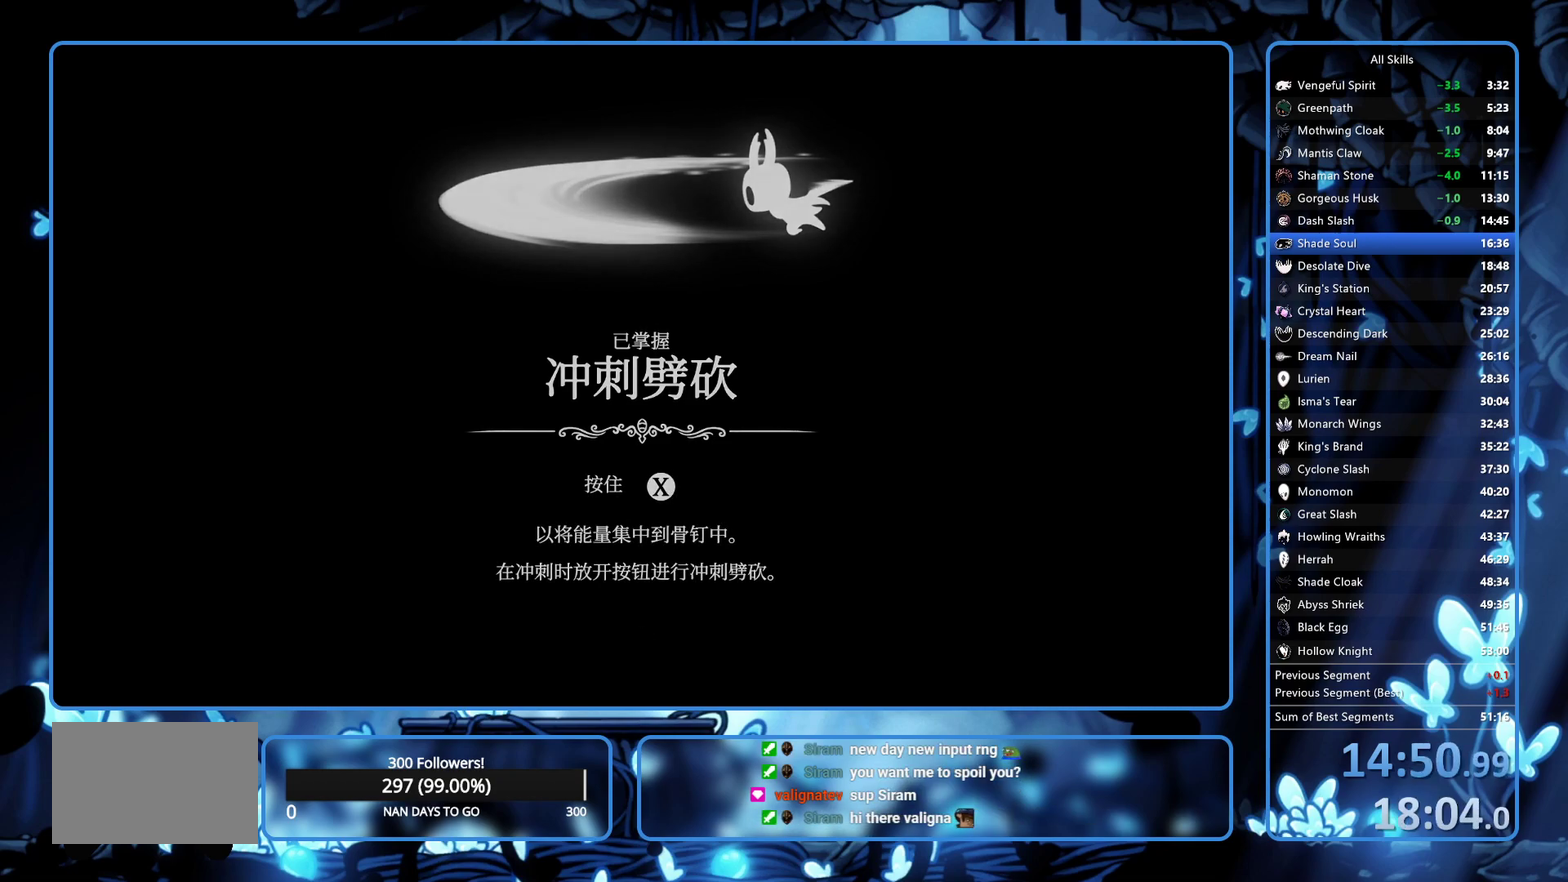
{"buttons": [], "left_stick": "center", "right_stick": "center"}
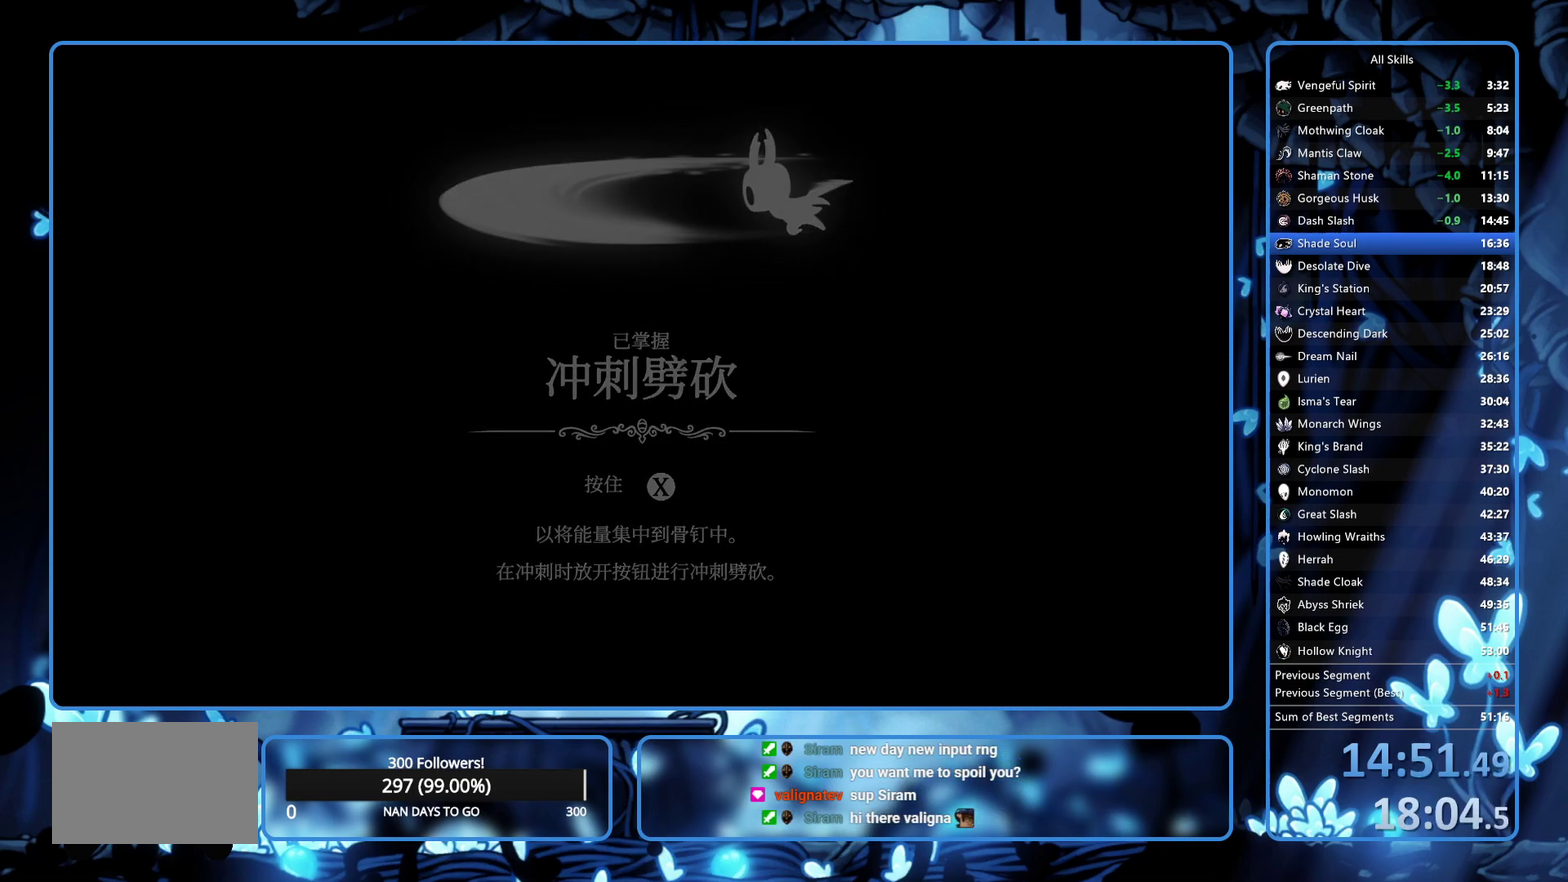
{"buttons": ["A"], "left_stick": "center", "right_stick": "center"}
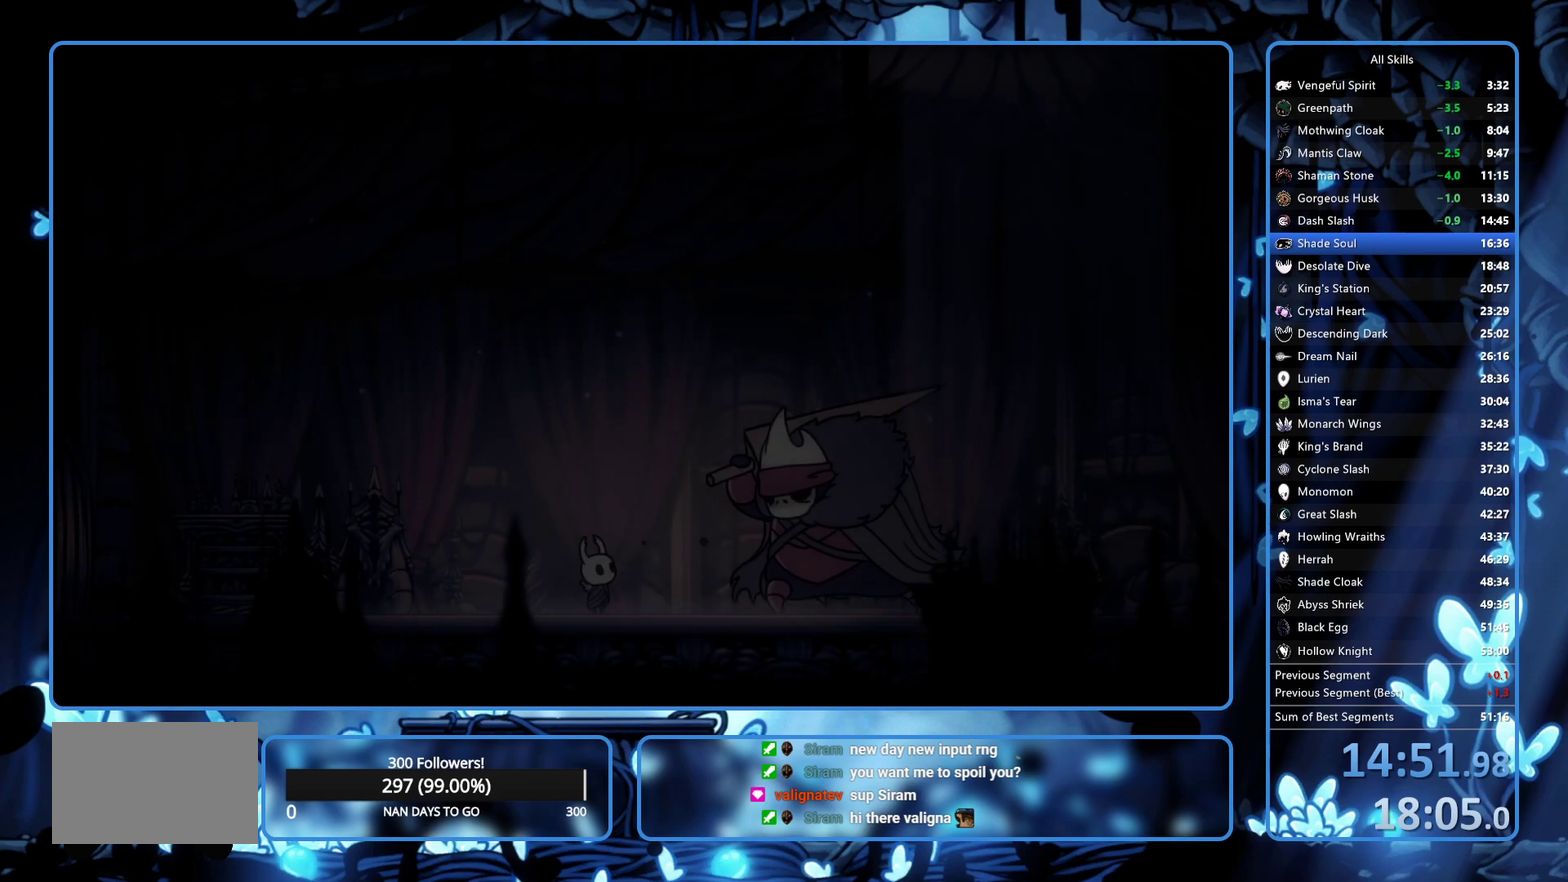
{"buttons": ["A", "X"], "left_stick": "center", "right_stick": "center", "events": [[50, "X", "down"], [117, "A", "up"], [117, "X", "up"], [183, "A", "down"], [183, "X", "down"], [250, "A", "up"], [250, "START", "down"], [250, "X", "up"], [317, "A", "down"], [317, "START", "up"], [317, "X", "down"], [367, "A", "up"], [367, "X", "up"], [417, "START", "down"], [450, "A", "down"], [450, "X", "down"], [483, "START", "up"]]}
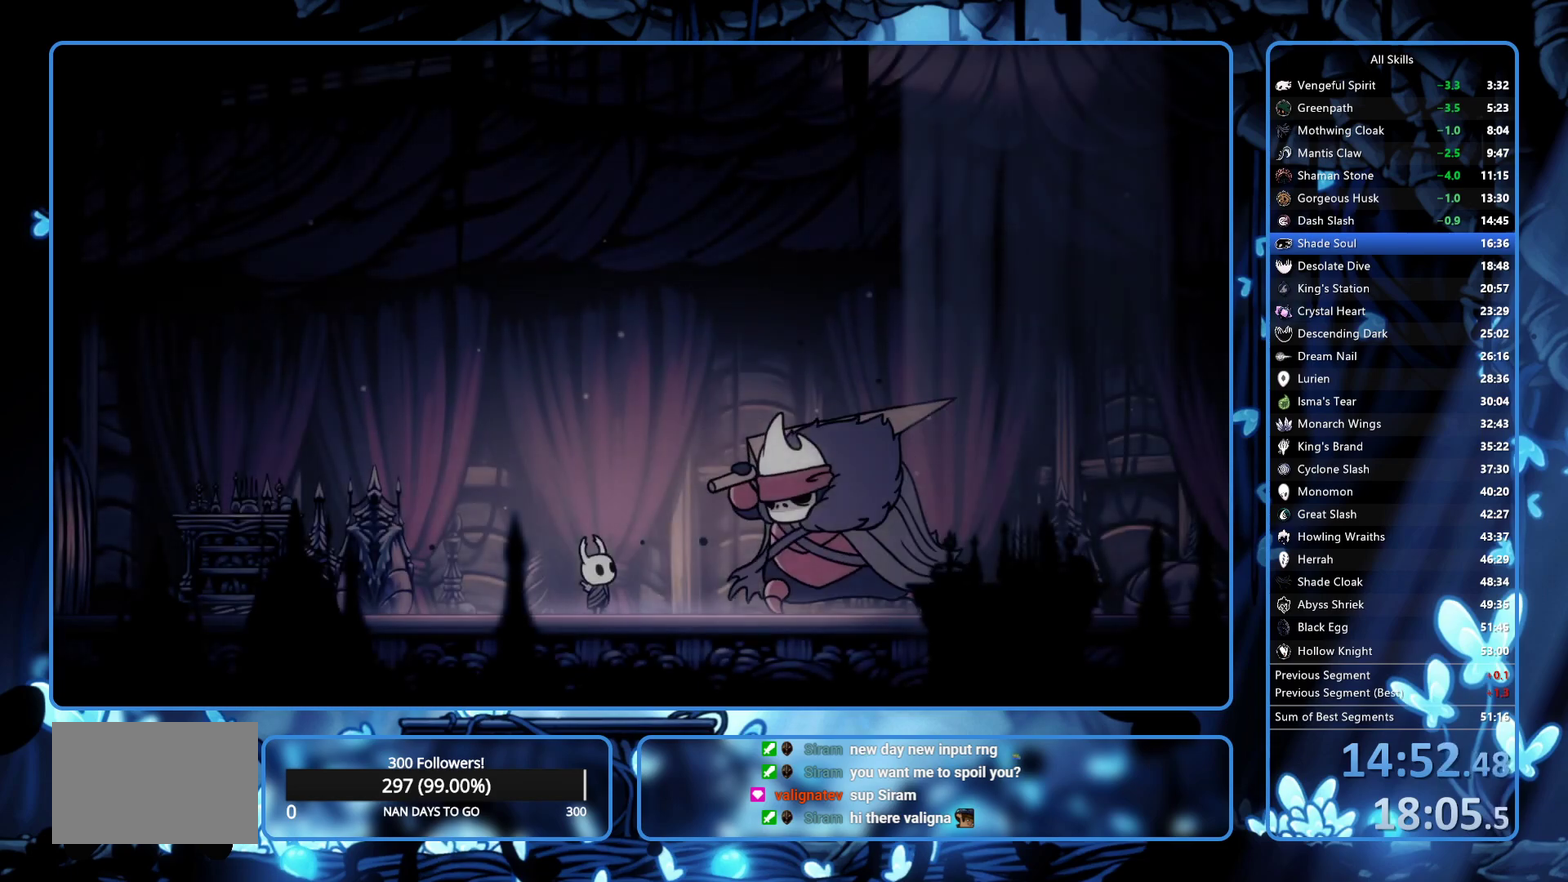
{"buttons": [], "left_stick": "center", "right_stick": "center", "events": [[67, "A", "up"], [83, "X", "up"], [133, "A", "down"], [133, "X", "down"], [200, "A", "up"], [200, "X", "up"], [267, "START", "down"], [333, "START", "up"], [433, "A", "down"], [433, "X", "down"], [450, "START", "down"], [483, "A", "up"], [483, "X", "up"], [500, "START", "up"]]}
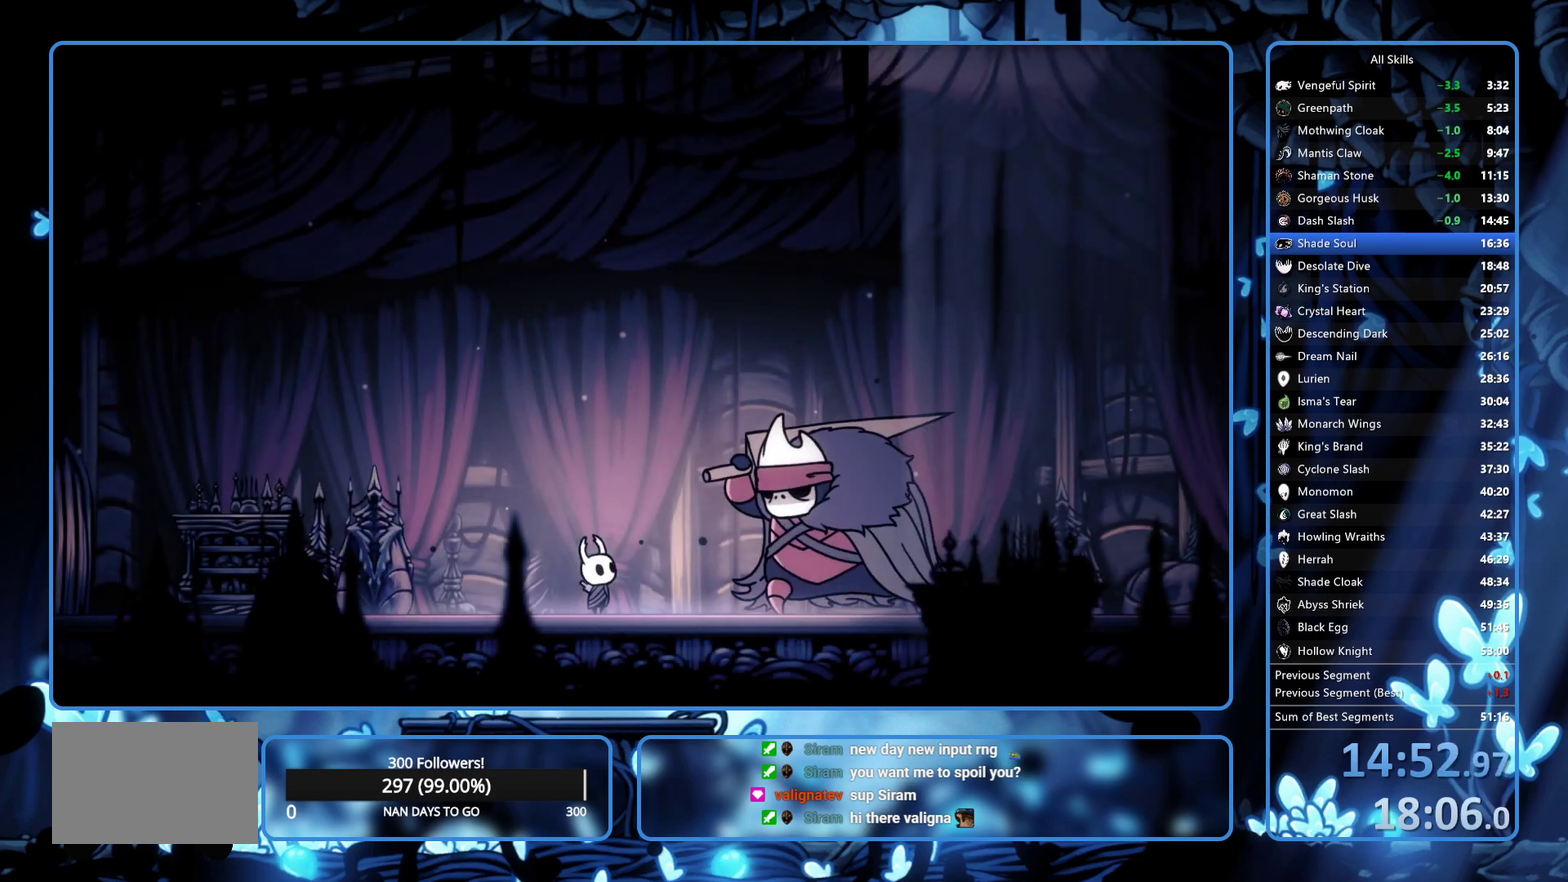
{"buttons": ["A", "X"], "left_stick": "center", "right_stick": "center", "events": [[33, "A", "down"], [33, "X", "down"], [100, "A", "up"], [100, "X", "up"], [150, "A", "down"], [167, "X", "down"], [300, "A", "up"], [300, "X", "up"], [450, "A", "down"], [450, "X", "down"]]}